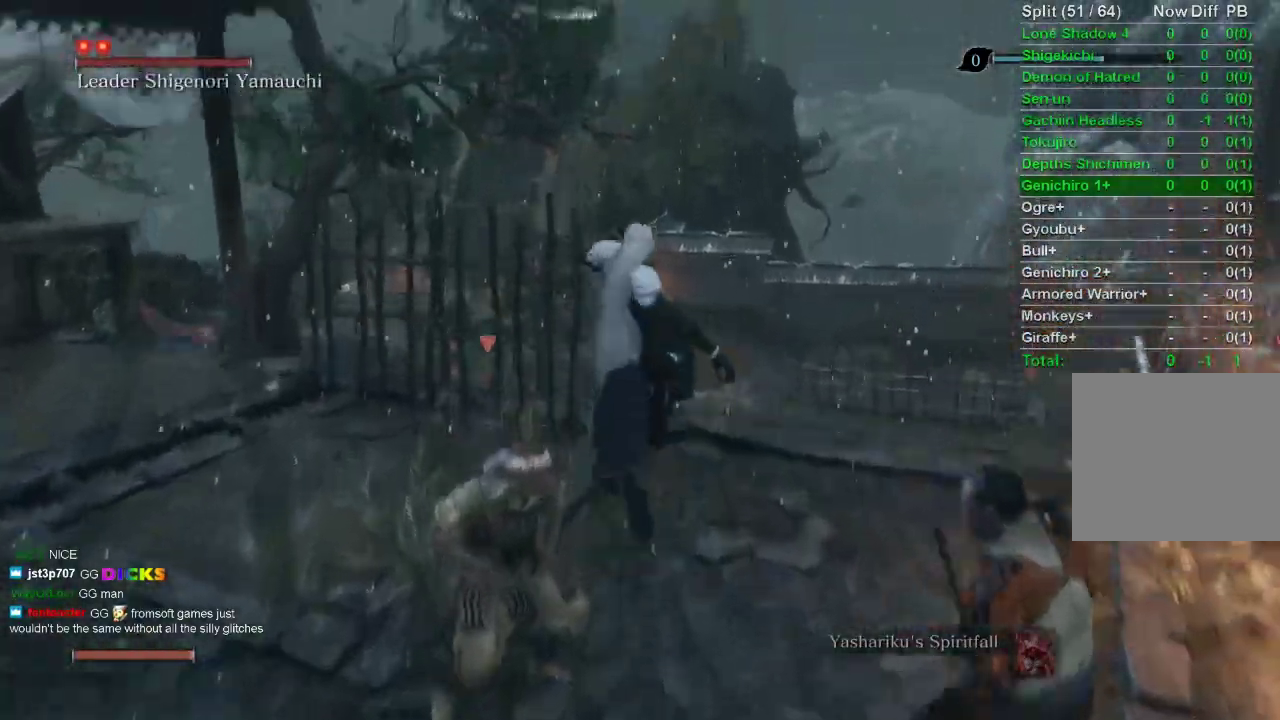
Gameplay with a controller (PlayStation layout); each line is a JSON object with the inputs held at the frame after it. "events" lists button and stick changes between this image and that frame as [ms after this image, input, new state], when the widget could be followed in between.
{"buttons": [], "left_stick": "up", "right_stick": "center", "events": [[67, "SQUARE", "down"], [167, "SQUARE", "up"], [217, "SQUARE", "down"], [267, "SQUARE", "up"]]}
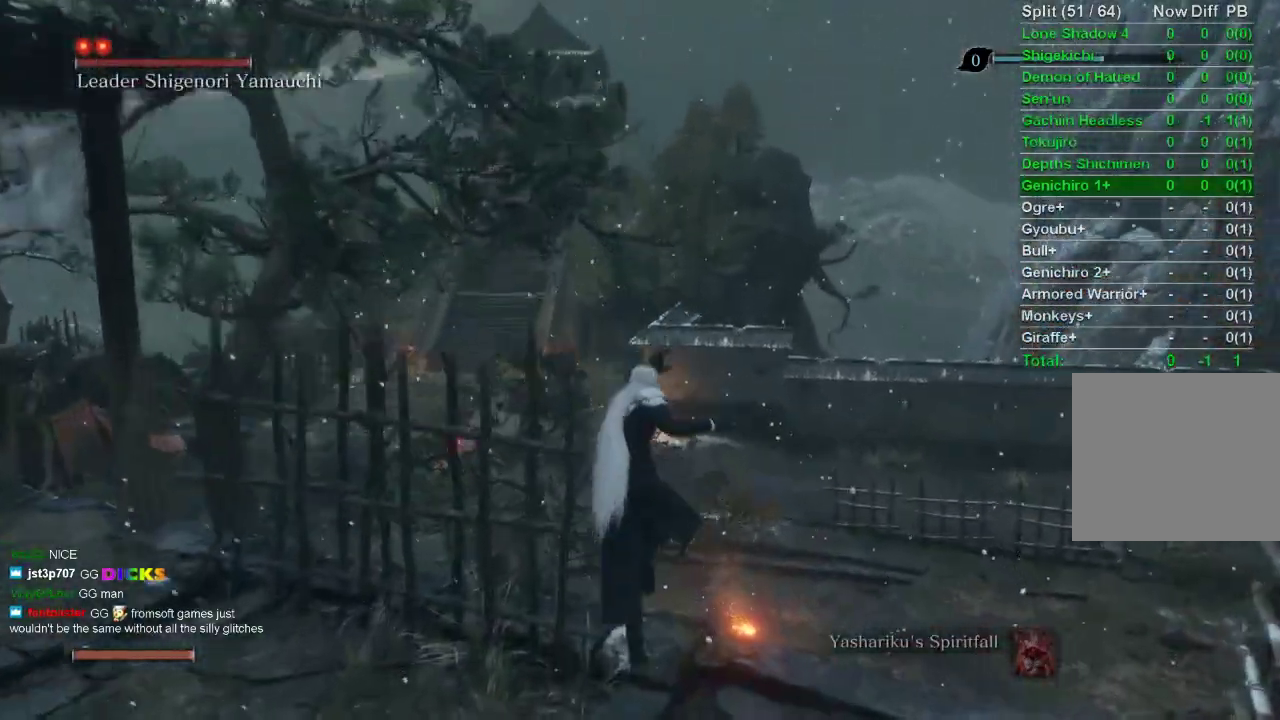
{"buttons": [], "left_stick": "up", "right_stick": "center", "events": []}
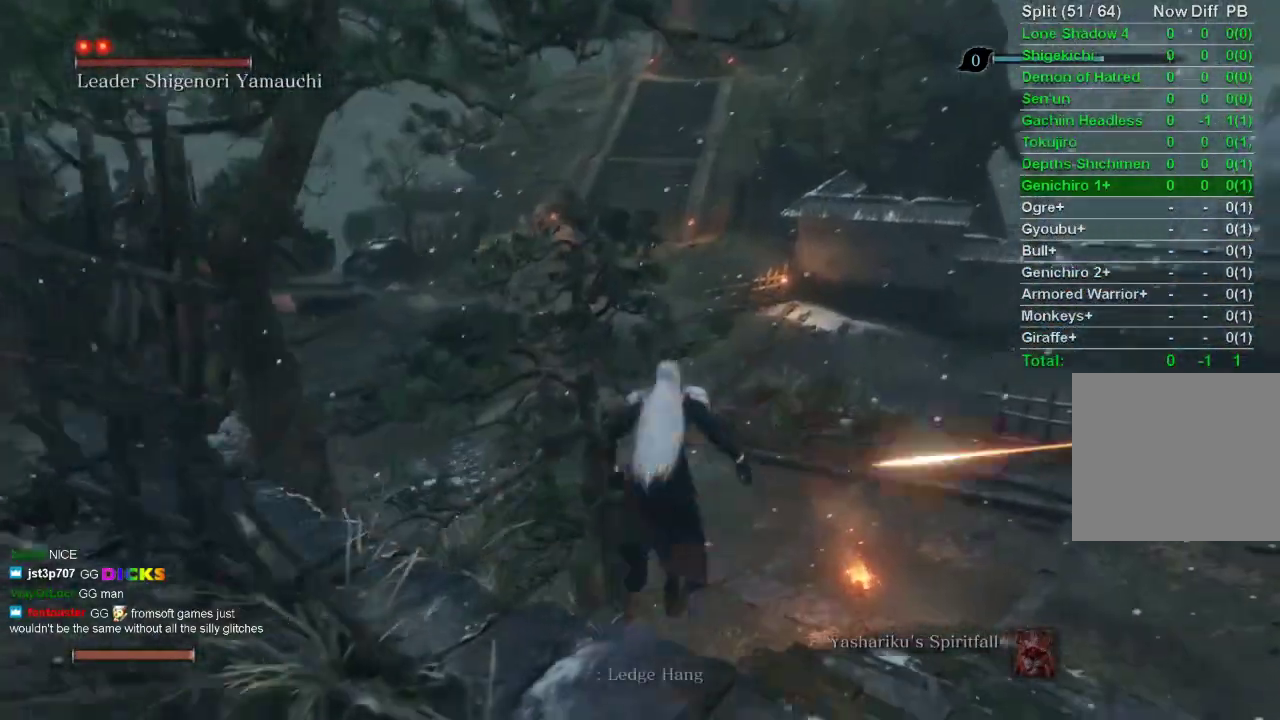
{"buttons": [], "left_stick": "up", "right_stick": "center", "events": []}
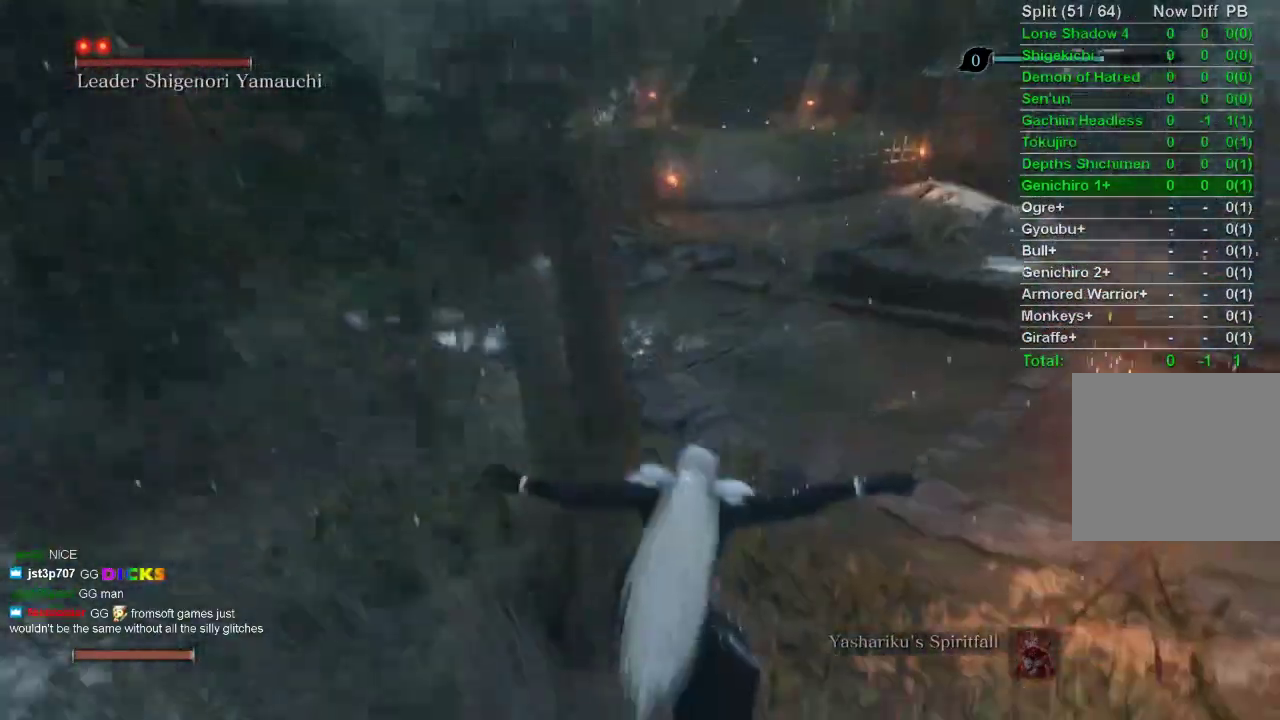
{"buttons": ["CROSS"], "left_stick": "up", "right_stick": "center", "events": [[433, "CROSS", "down"]]}
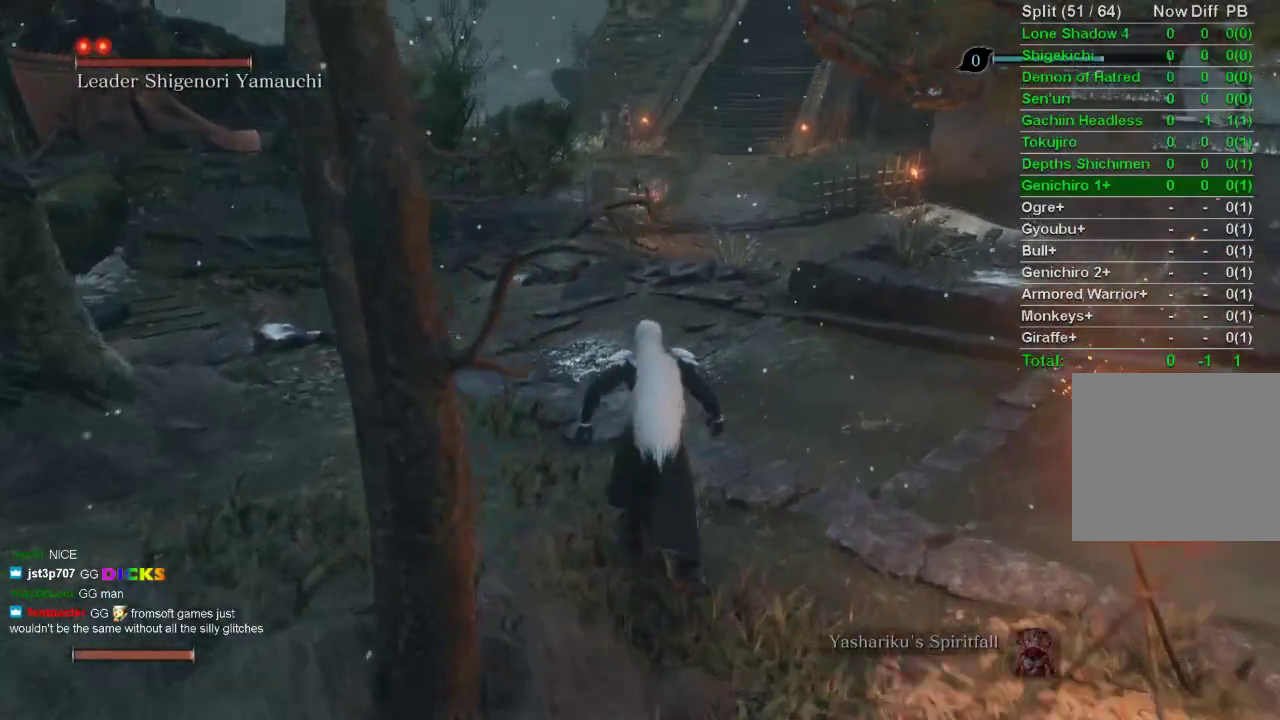
{"buttons": [], "left_stick": "up", "right_stick": "center", "events": [[50, "CROSS", "up"], [233, "SQUARE", "down"], [500, "SQUARE", "up"]]}
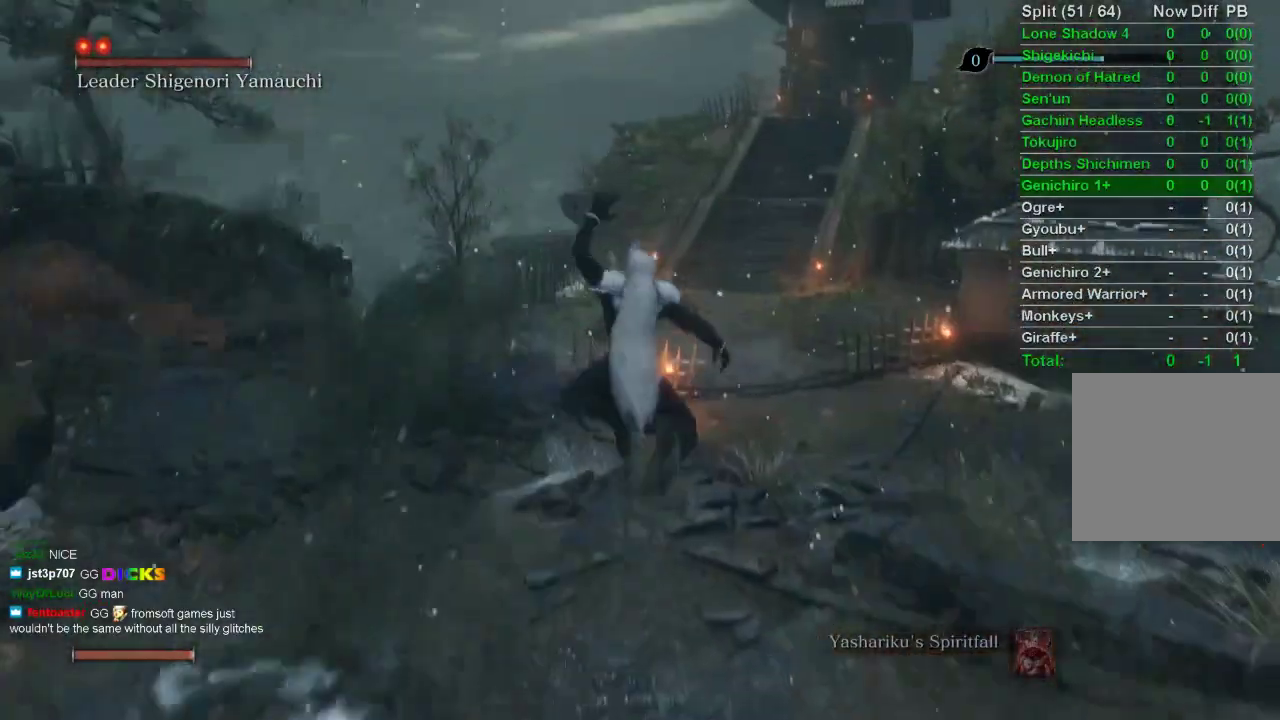
{"buttons": [], "left_stick": "up", "right_stick": "center", "events": [[33, "SQUARE", "down"], [67, "SQUARE", "up"]]}
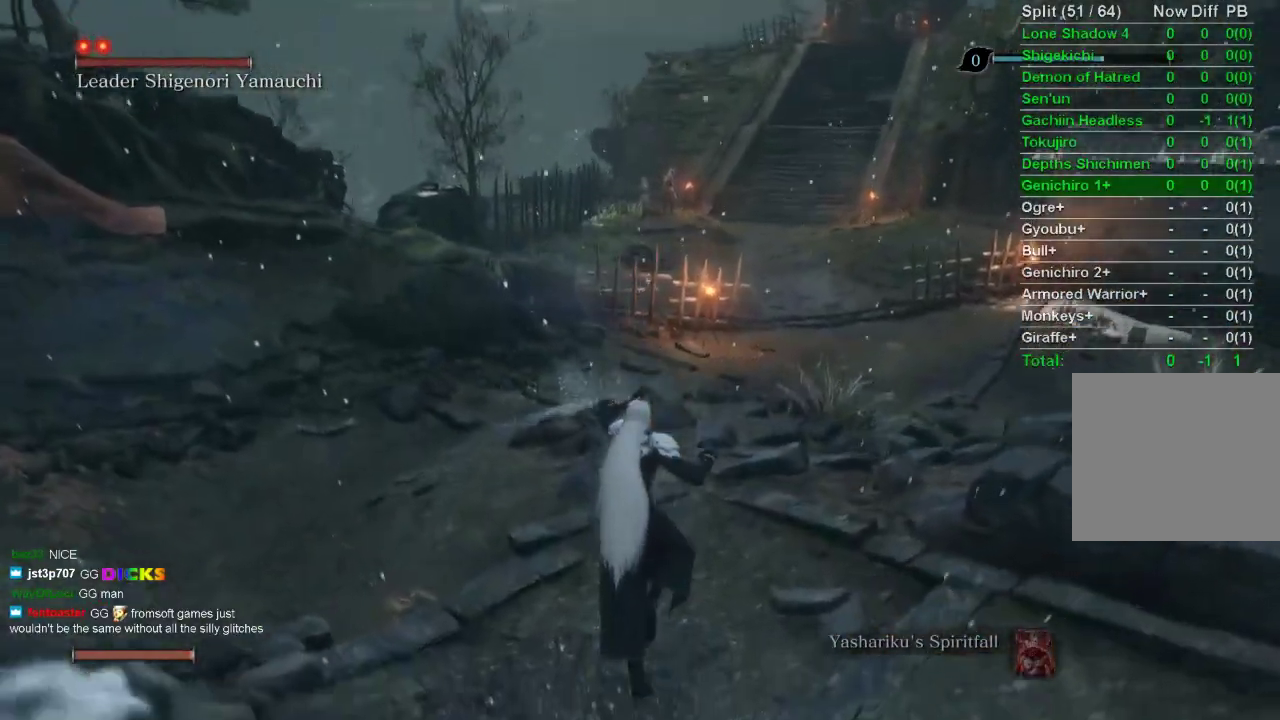
{"buttons": ["SQUARE"], "left_stick": "up", "right_stick": "center", "events": [[133, "CROSS", "down"], [217, "CROSS", "up"], [333, "SQUARE", "down"], [383, "SQUARE", "up"], [450, "SQUARE", "down"]]}
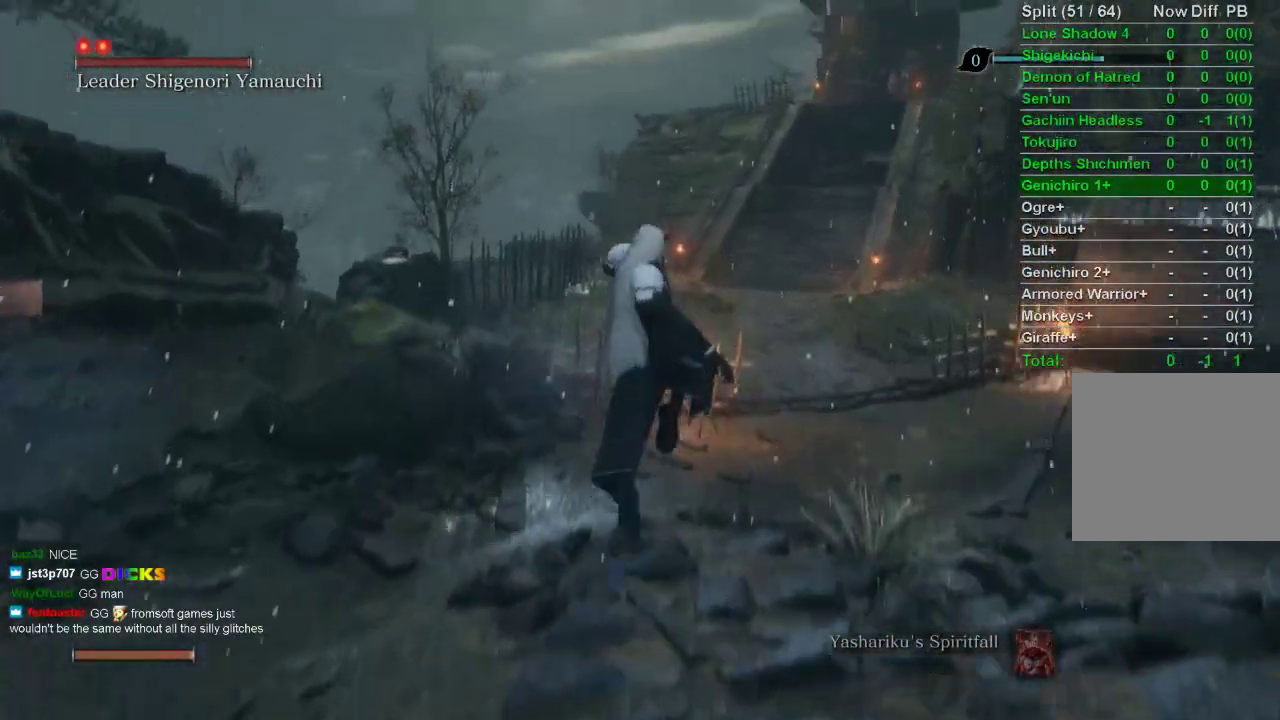
{"buttons": [], "left_stick": "up", "right_stick": "center", "events": [[50, "SQUARE", "up"], [283, "right_stick", "up-left"], [383, "right_stick", "center"]]}
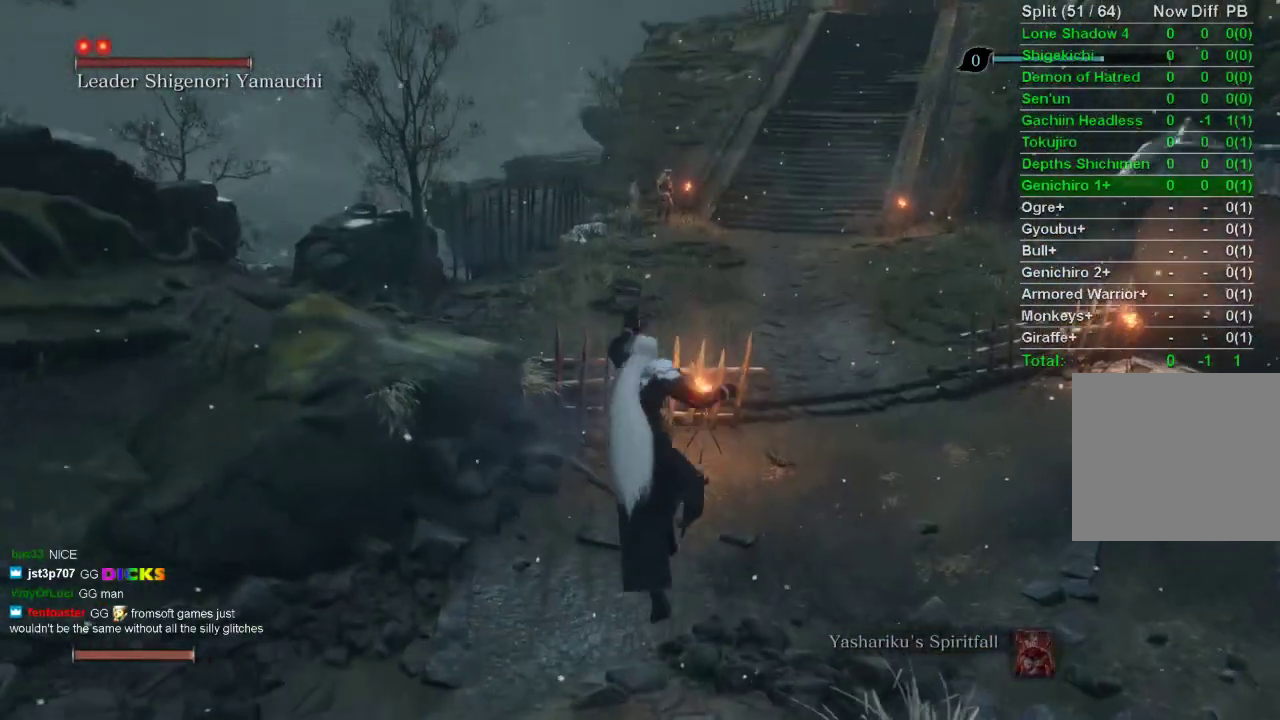
{"buttons": [], "left_stick": "up", "right_stick": "center", "events": [[300, "CROSS", "down"], [400, "CROSS", "up"]]}
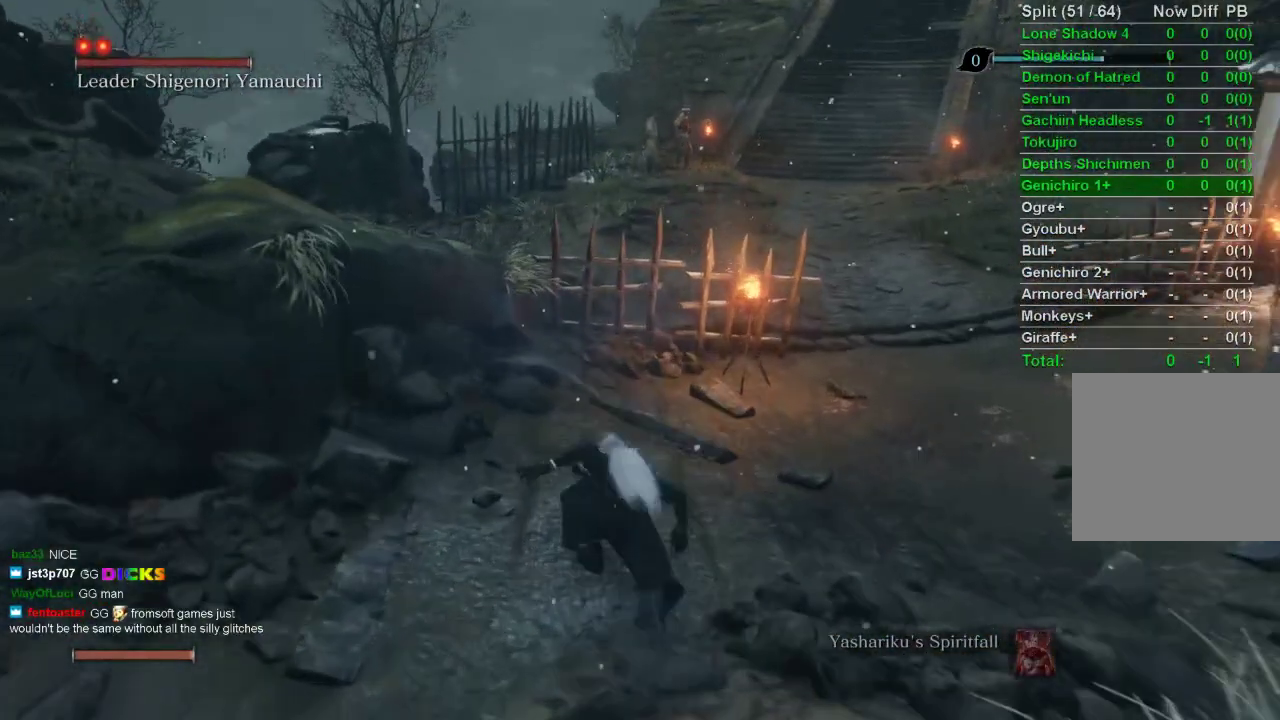
{"buttons": [], "left_stick": "up", "right_stick": "center", "events": [[17, "SQUARE", "down"], [83, "SQUARE", "up"], [150, "SQUARE", "down"], [217, "SQUARE", "up"]]}
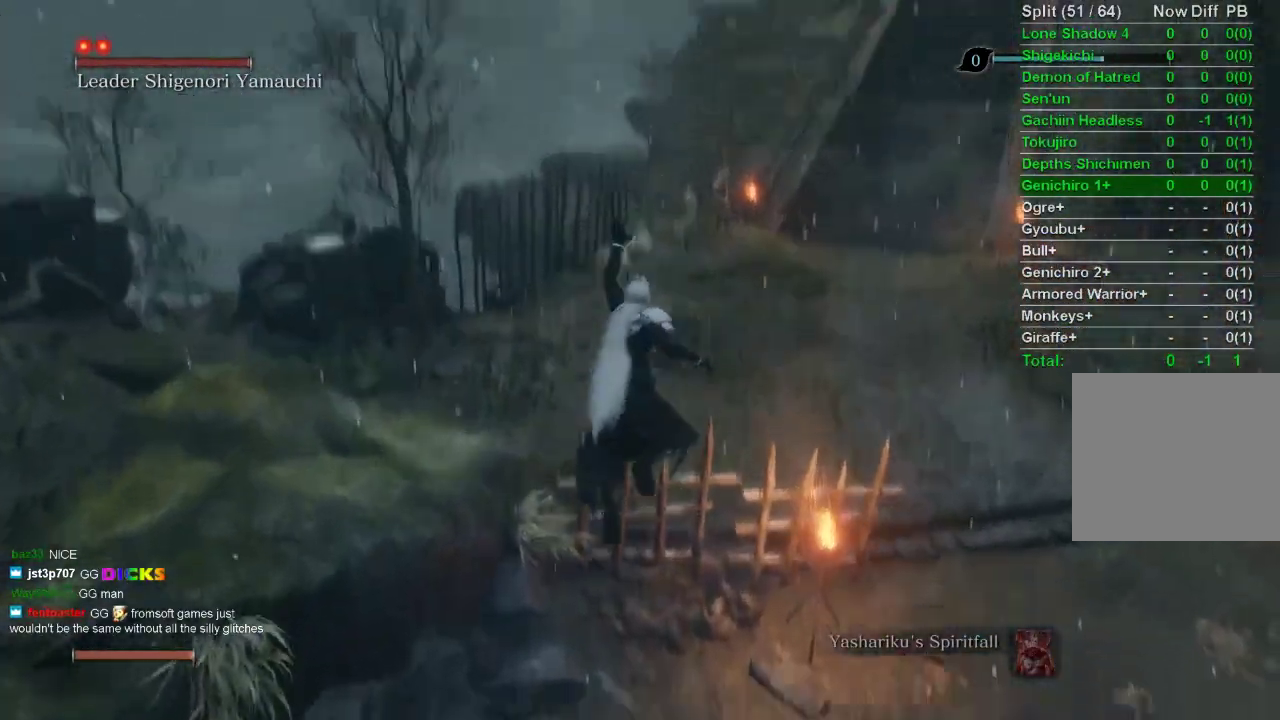
{"buttons": ["CROSS"], "left_stick": "up", "right_stick": "center", "events": [[483, "CROSS", "down"]]}
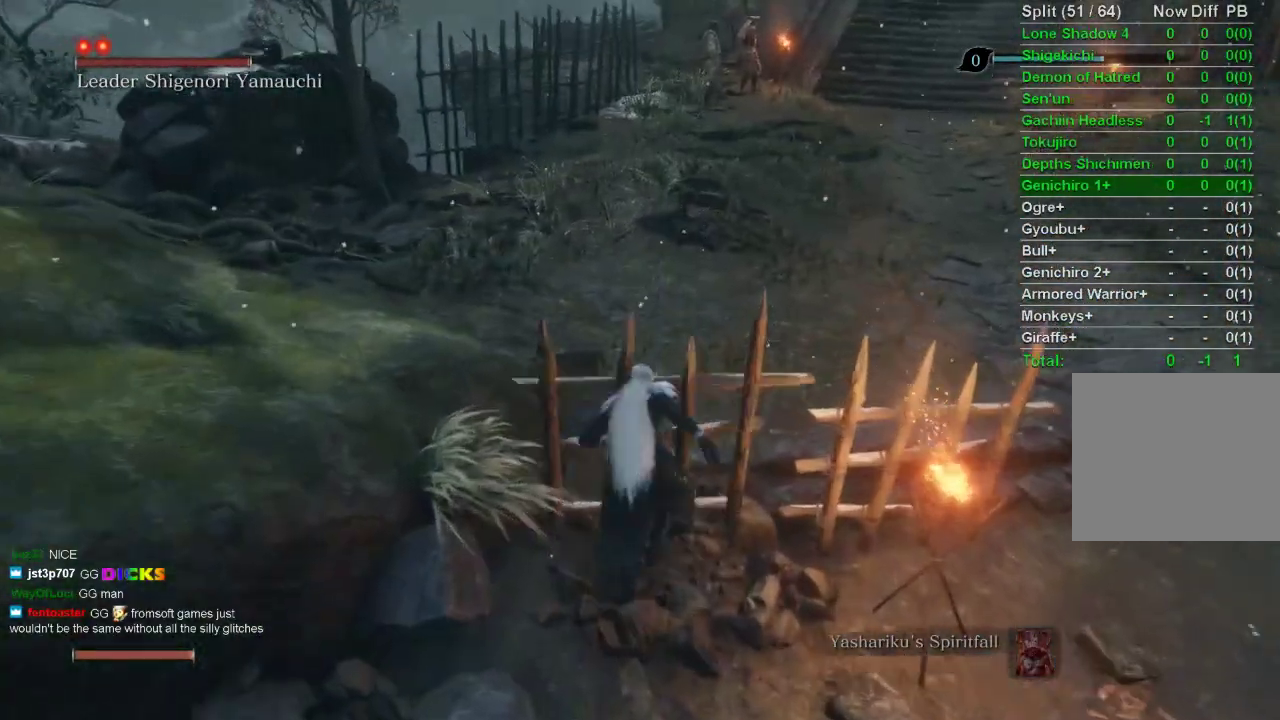
{"buttons": ["SQUARE"], "left_stick": "up", "right_stick": "center", "events": [[100, "CROSS", "up"], [467, "SQUARE", "down"]]}
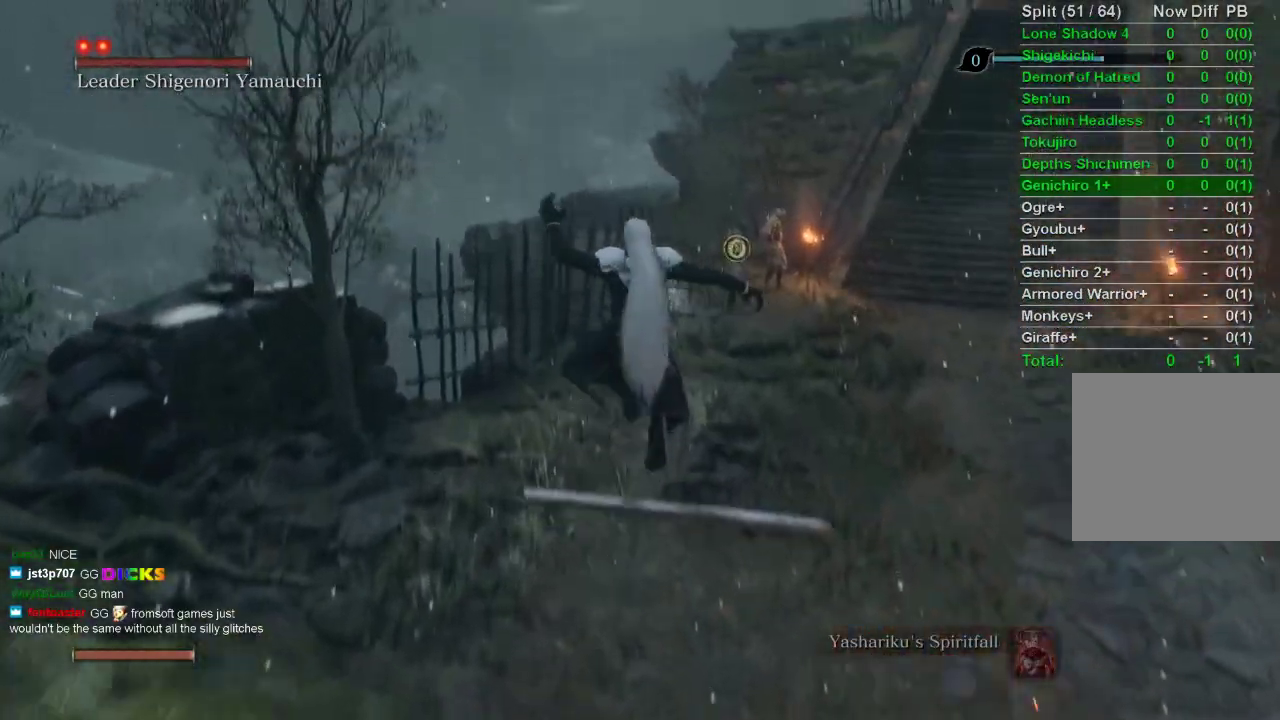
{"buttons": [], "left_stick": "up", "right_stick": "center", "events": [[17, "SQUARE", "up"], [50, "SQUARE", "down"], [83, "SQUARE", "up"]]}
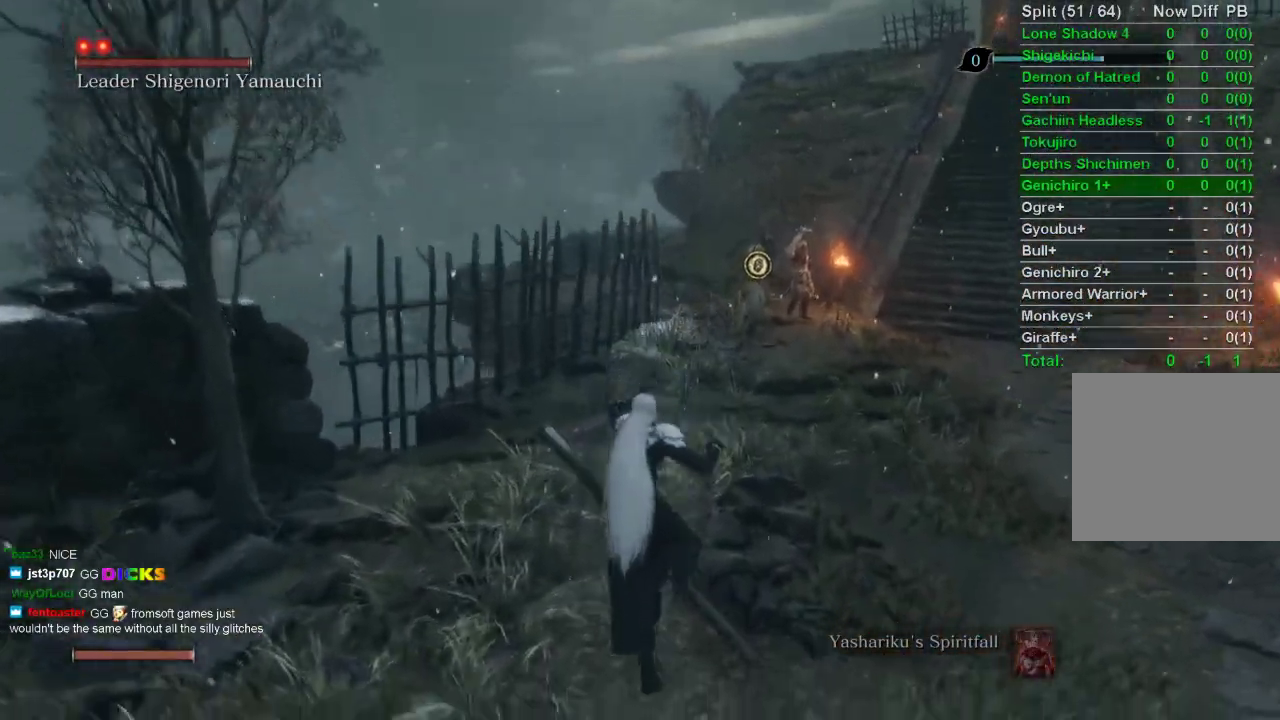
{"buttons": ["SQUARE"], "left_stick": "up", "right_stick": "center", "events": [[217, "CROSS", "down"], [267, "CROSS", "up"], [367, "SQUARE", "down"], [417, "SQUARE", "up"], [500, "SQUARE", "down"]]}
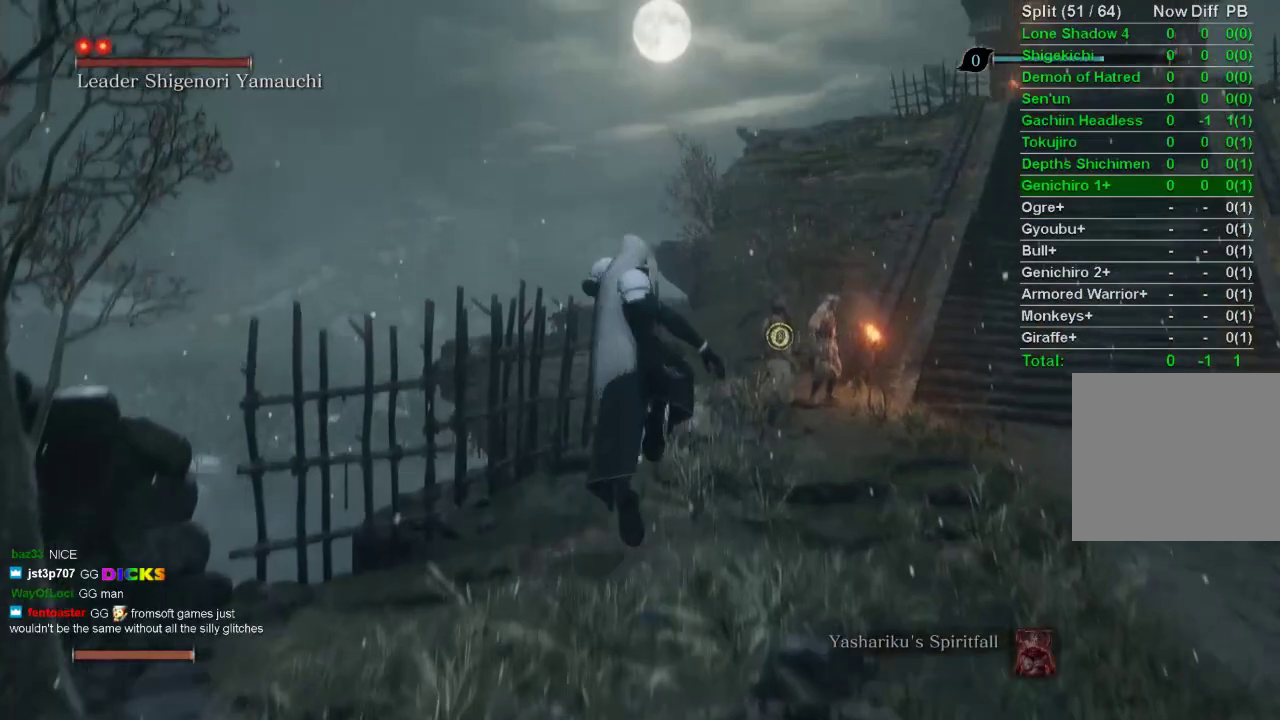
{"buttons": [], "left_stick": "up", "right_stick": "center", "events": [[100, "SQUARE", "up"]]}
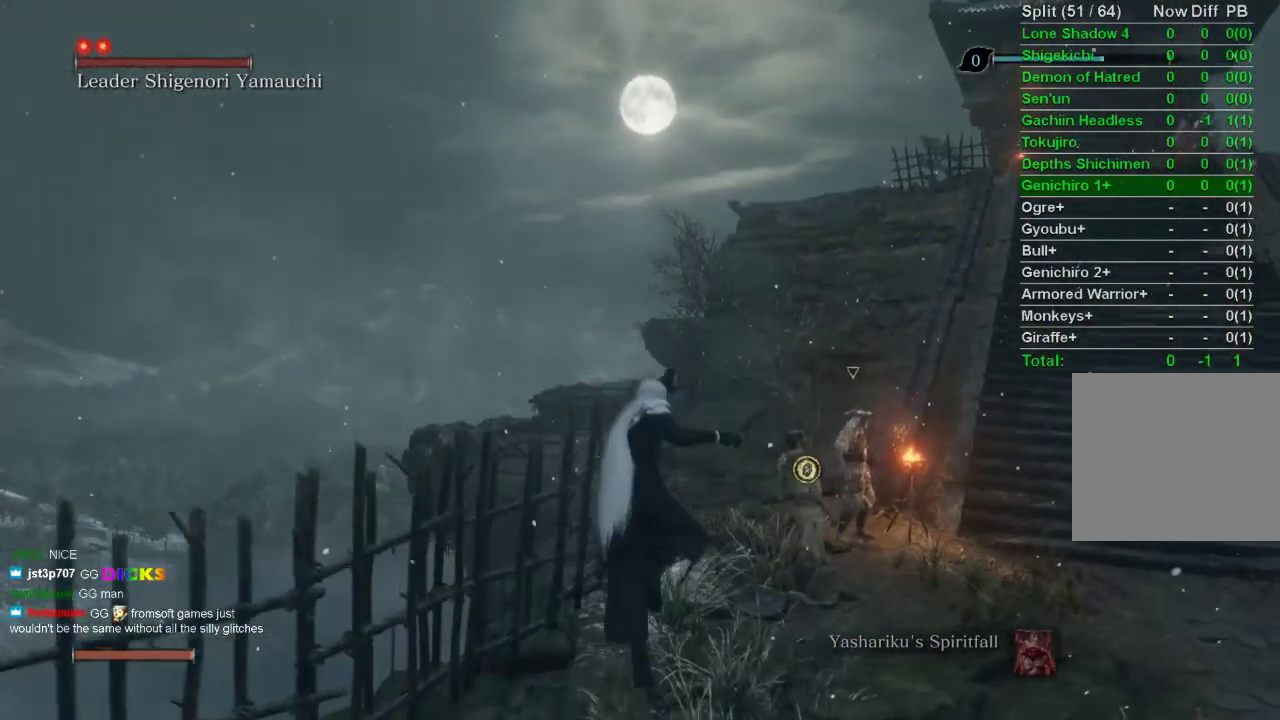
{"buttons": [], "left_stick": "up", "right_stick": "center", "events": [[267, "CROSS", "down"], [400, "CROSS", "up"], [450, "SQUARE", "down"], [500, "SQUARE", "up"]]}
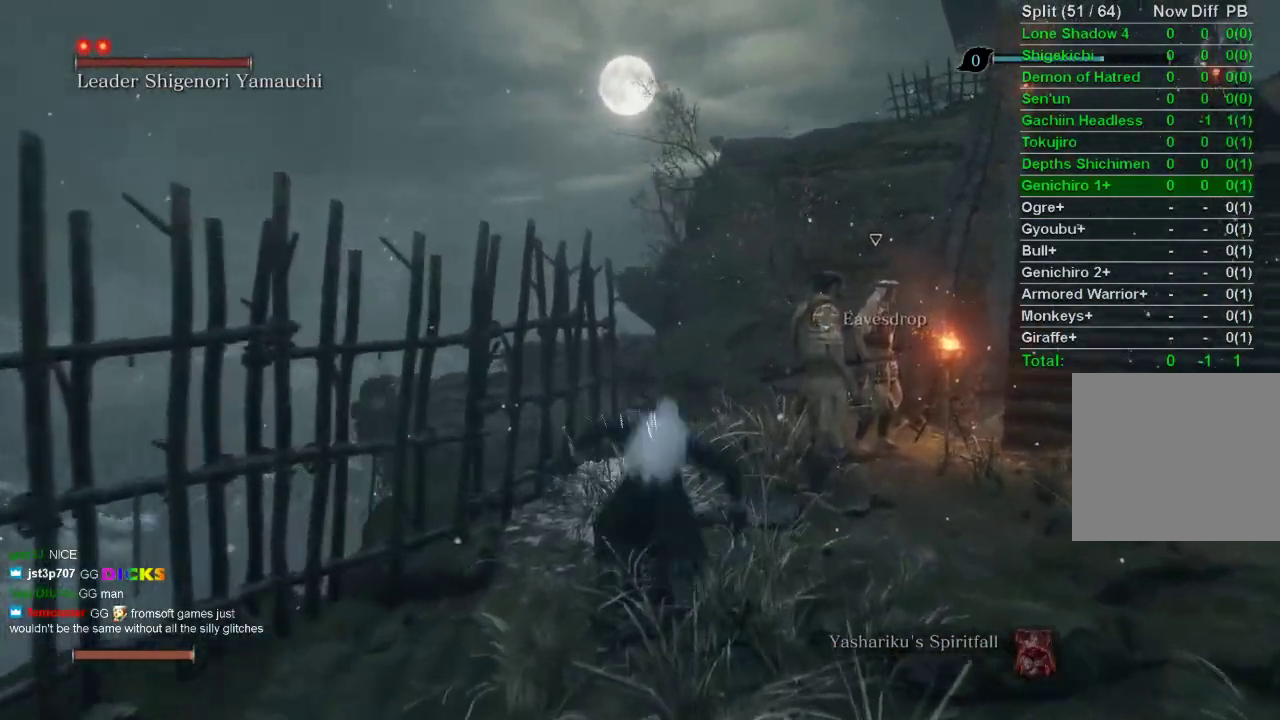
{"buttons": [], "left_stick": "up", "right_stick": "center", "events": [[100, "SQUARE", "down"], [167, "SQUARE", "up"], [317, "right_stick", "right"], [383, "right_stick", "center"]]}
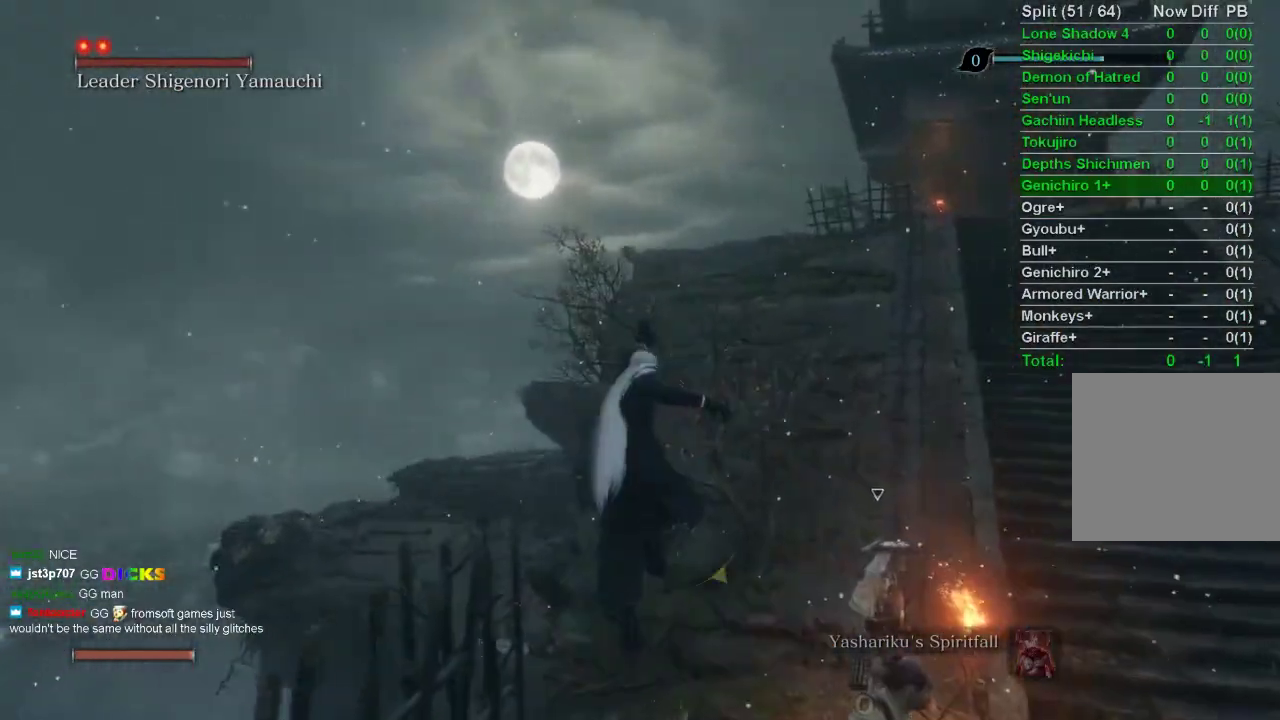
{"buttons": [], "left_stick": "up", "right_stick": "center", "events": [[433, "CROSS", "down"], [500, "CROSS", "up"]]}
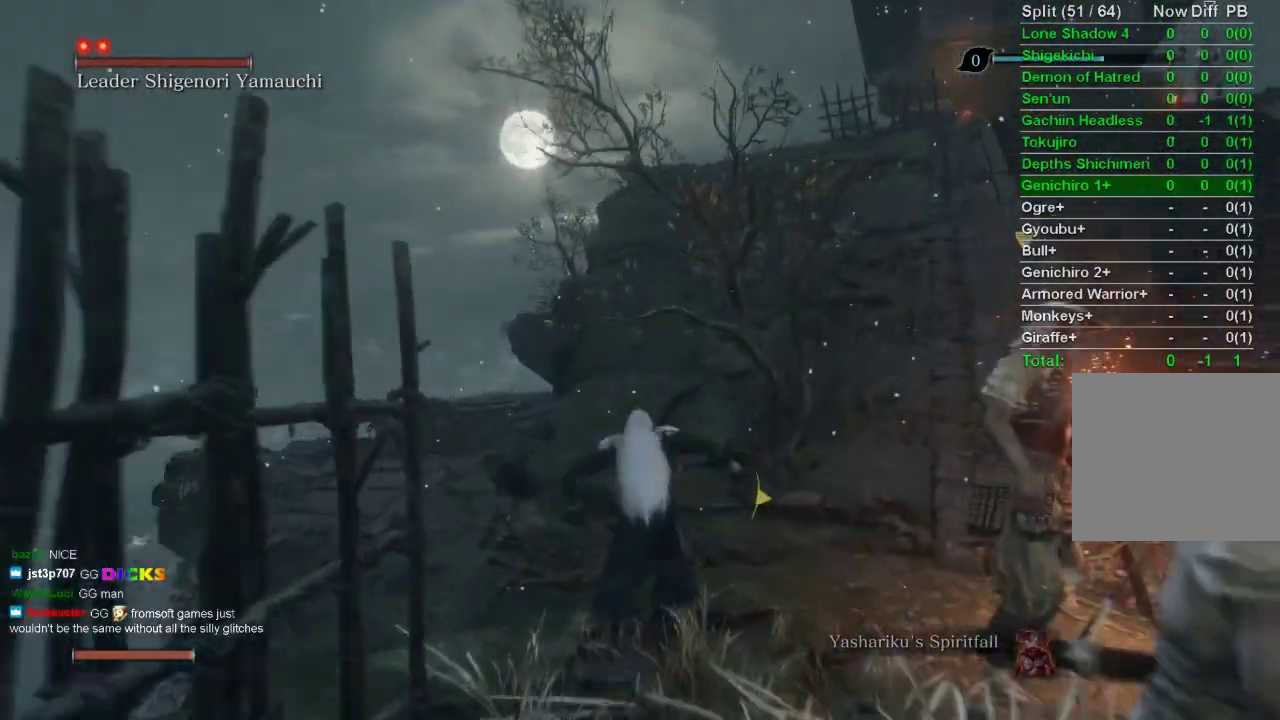
{"buttons": [], "left_stick": "up", "right_stick": "right", "events": [[100, "SQUARE", "down"], [150, "SQUARE", "up"], [267, "SQUARE", "down"], [317, "SQUARE", "up"], [467, "right_stick", "right"]]}
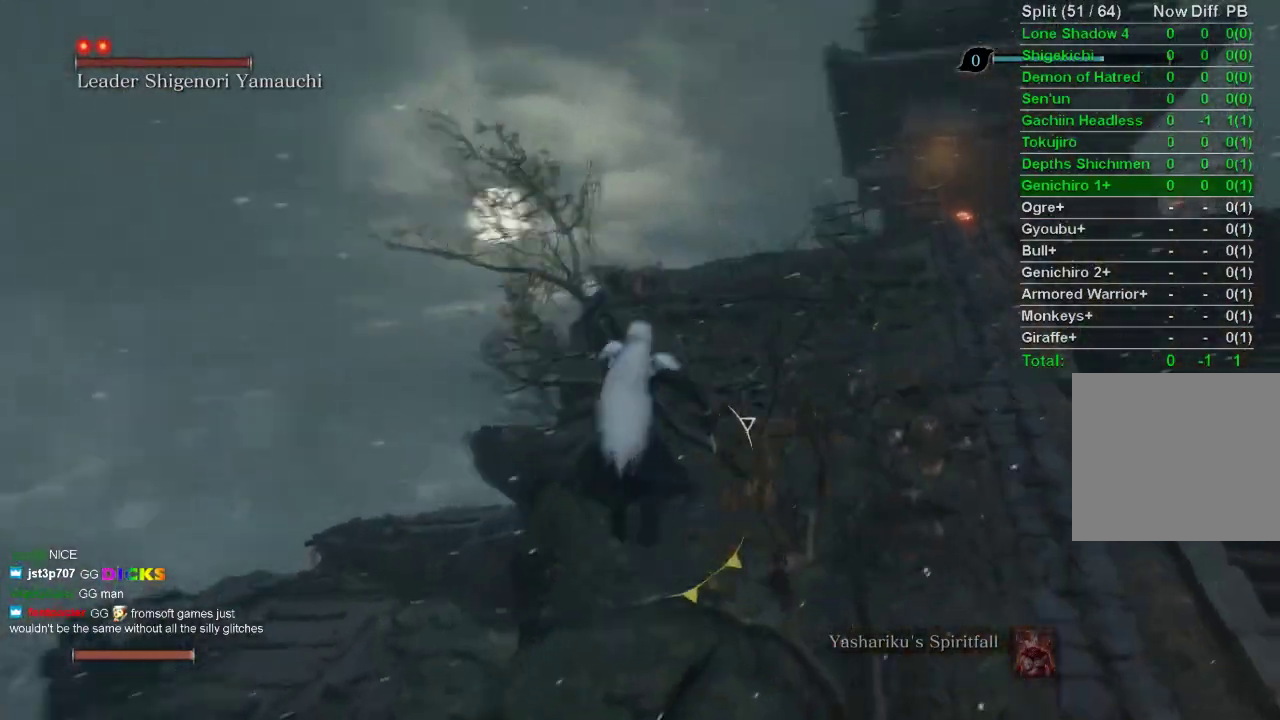
{"buttons": ["CROSS"], "left_stick": "up", "right_stick": "center", "events": [[33, "right_stick", "center"], [450, "CROSS", "down"]]}
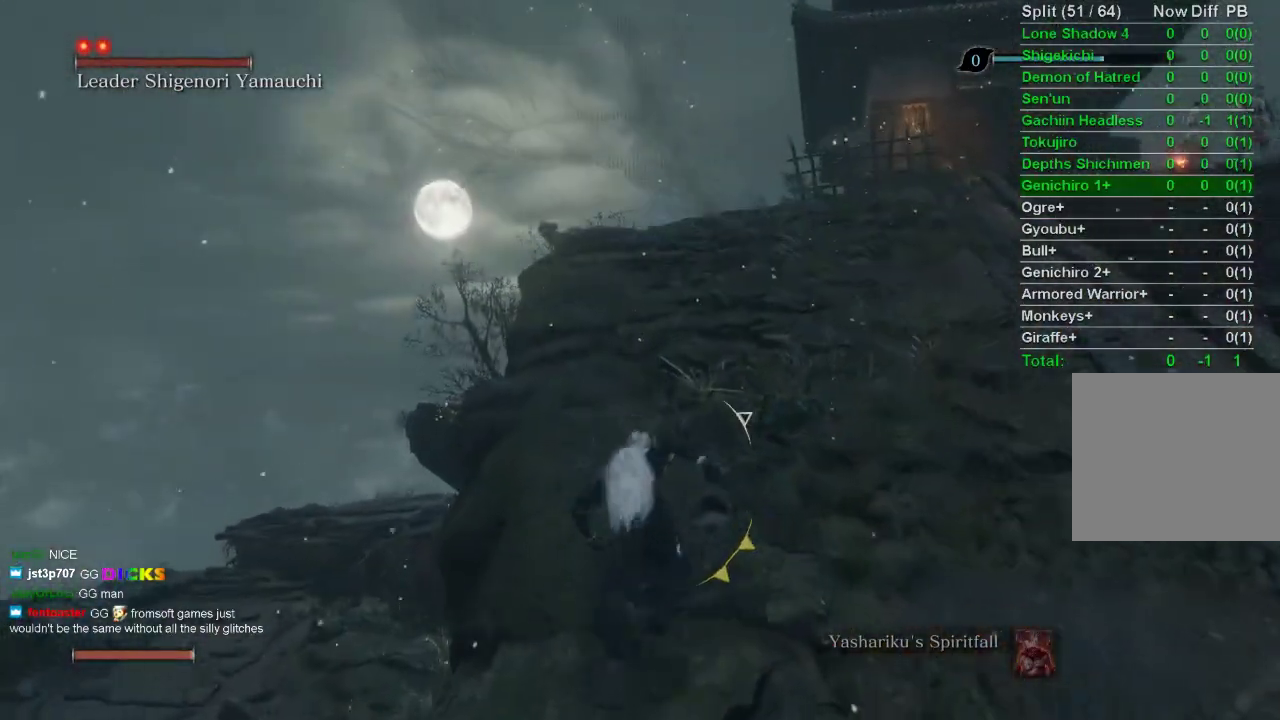
{"buttons": [], "left_stick": "up", "right_stick": "up", "events": [[17, "CROSS", "up"], [117, "SQUARE", "down"], [200, "SQUARE", "up"], [283, "SQUARE", "down"], [350, "SQUARE", "up"], [500, "right_stick", "up"]]}
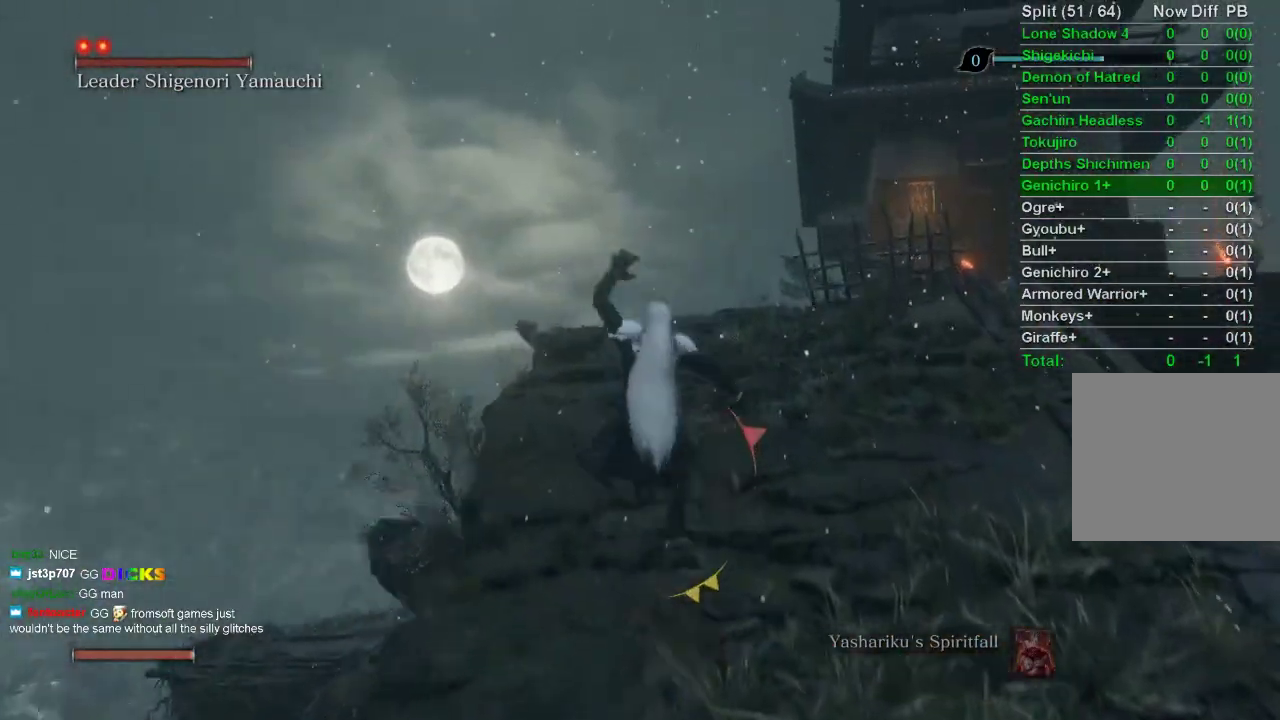
{"buttons": ["CROSS"], "left_stick": "up", "right_stick": "center", "events": [[83, "right_stick", "center"], [450, "CROSS", "down"]]}
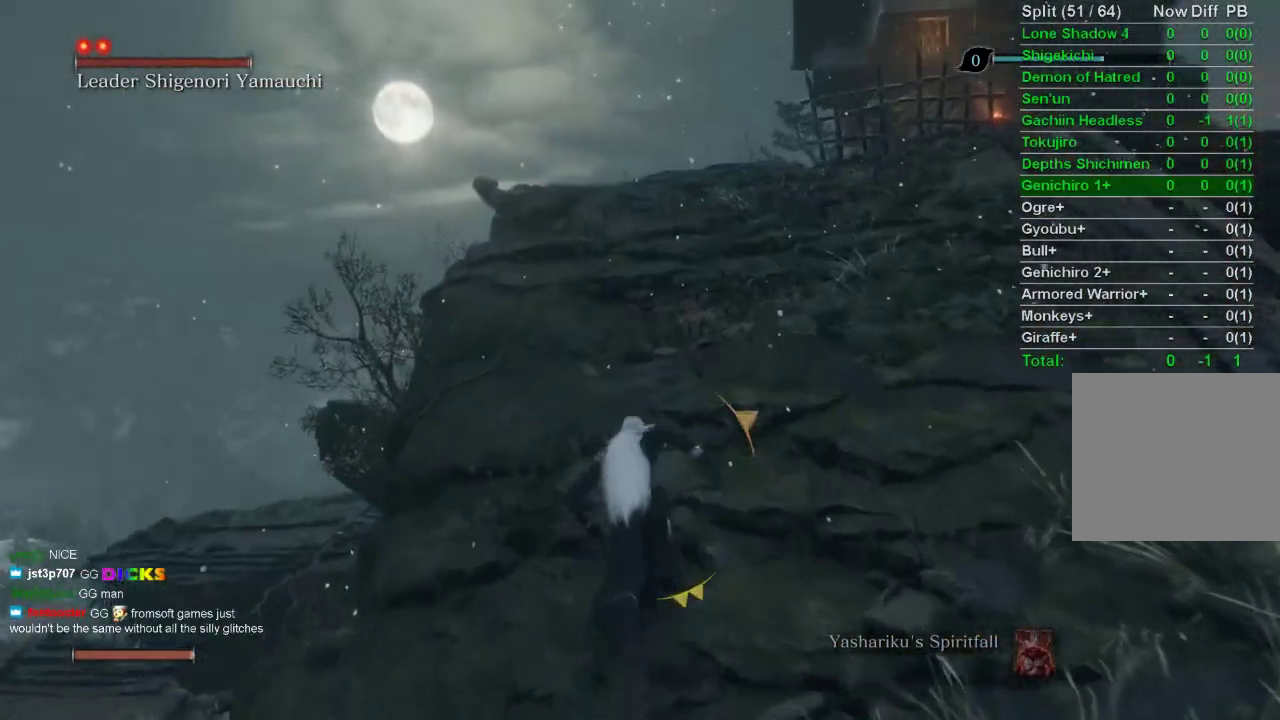
{"buttons": [], "left_stick": "up", "right_stick": "up", "events": [[17, "CROSS", "up"], [133, "SQUARE", "down"], [167, "SQUARE", "up"], [250, "SQUARE", "down"], [333, "SQUARE", "up"], [467, "right_stick", "up"]]}
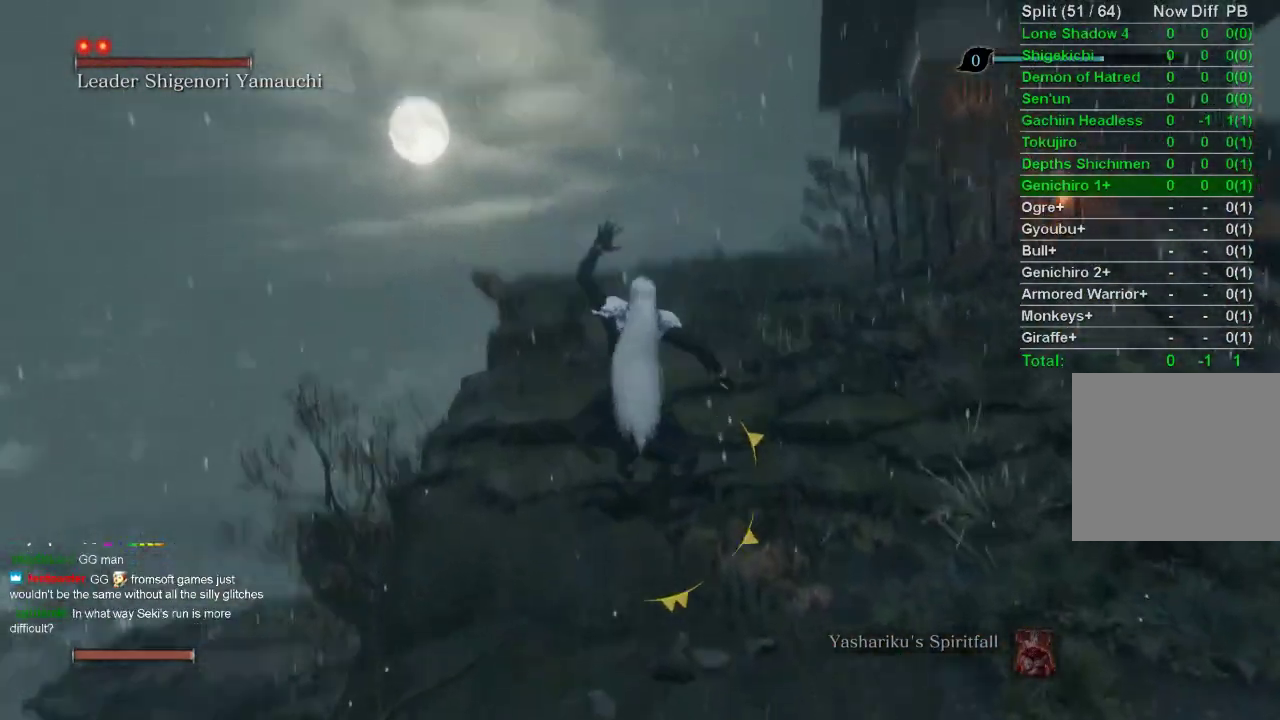
{"buttons": [], "left_stick": "up", "right_stick": "center", "events": [[33, "right_stick", "center"], [433, "CROSS", "down"], [500, "CROSS", "up"]]}
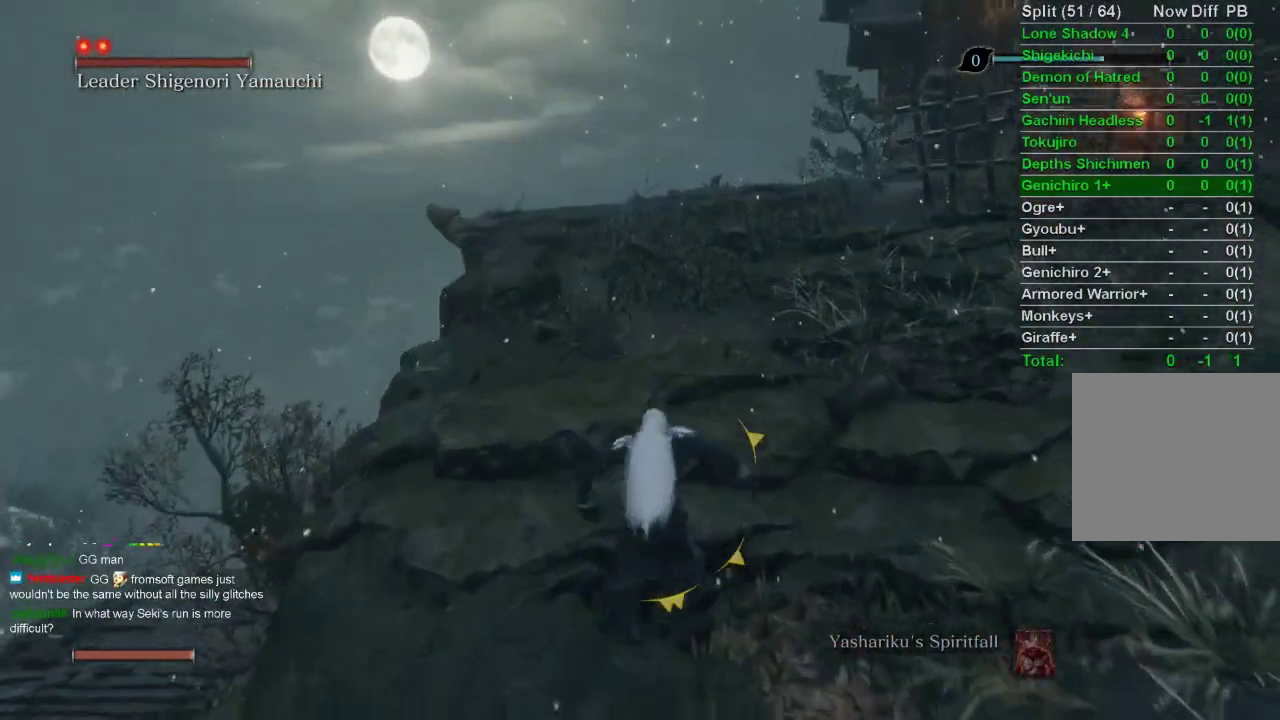
{"buttons": [], "left_stick": "up", "right_stick": "up", "events": [[100, "SQUARE", "down"], [167, "SQUARE", "up"], [250, "SQUARE", "down"], [333, "SQUARE", "up"], [483, "right_stick", "up"]]}
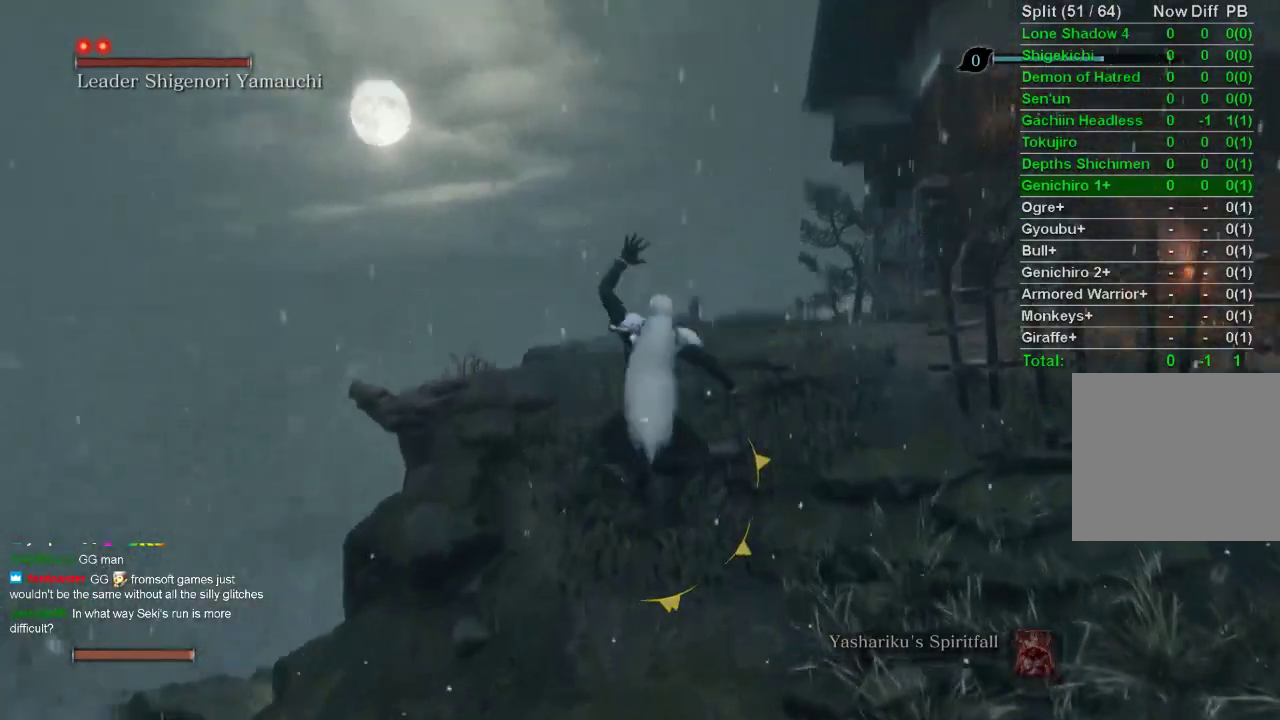
{"buttons": ["CROSS"], "left_stick": "up", "right_stick": "center", "events": [[83, "right_stick", "center"], [450, "CROSS", "down"]]}
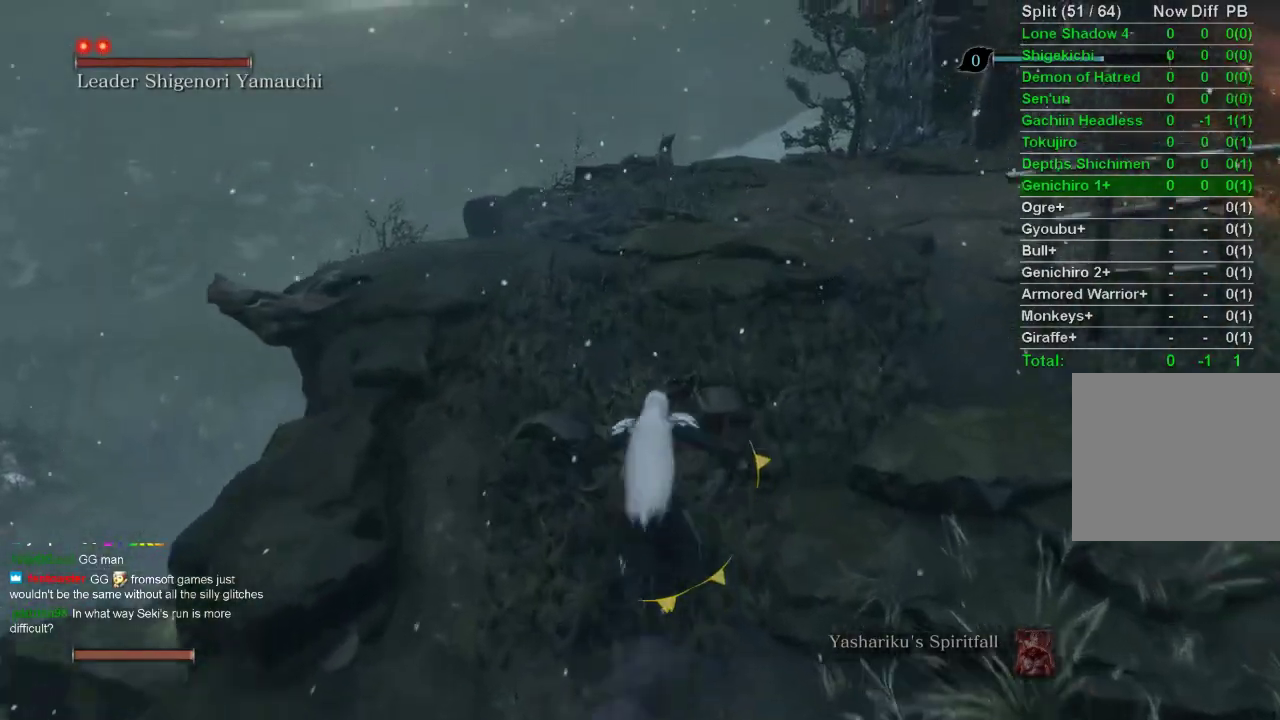
{"buttons": [], "left_stick": "up", "right_stick": "up", "events": [[17, "CROSS", "up"], [117, "SQUARE", "down"], [167, "SQUARE", "up"], [233, "SQUARE", "down"], [333, "SQUARE", "up"], [467, "right_stick", "up"]]}
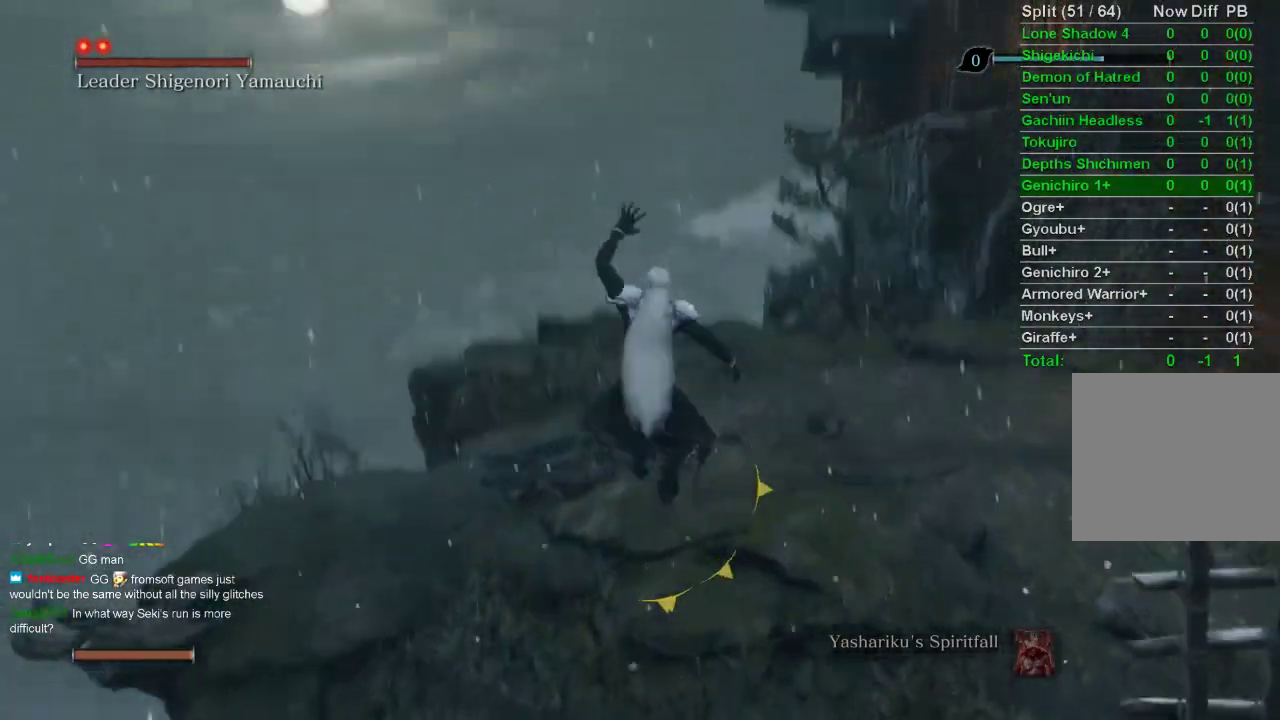
{"buttons": ["CROSS"], "left_stick": "up", "right_stick": "center", "events": [[67, "right_stick", "center"], [450, "CROSS", "down"]]}